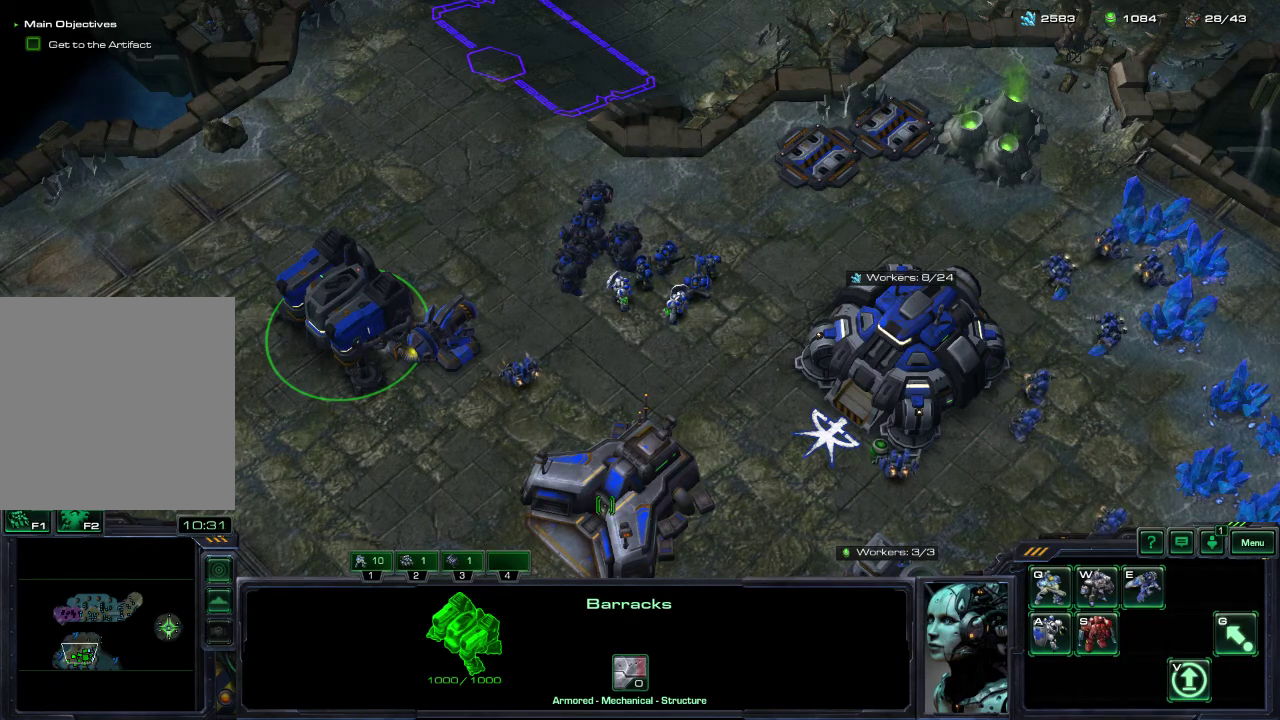
Gameplay with a controller (Xbox layout); each line is a JSON object with the inputs held at the frame after it (dt_ms = milliseconds from this image to that frame). "events" lists button and stick changes between this image and that frame as [ms after this image, input, new state], when the widget could be followed in between.
{"dt_ms": 700, "buttons": [], "left_stick": "center", "right_stick": "center"}
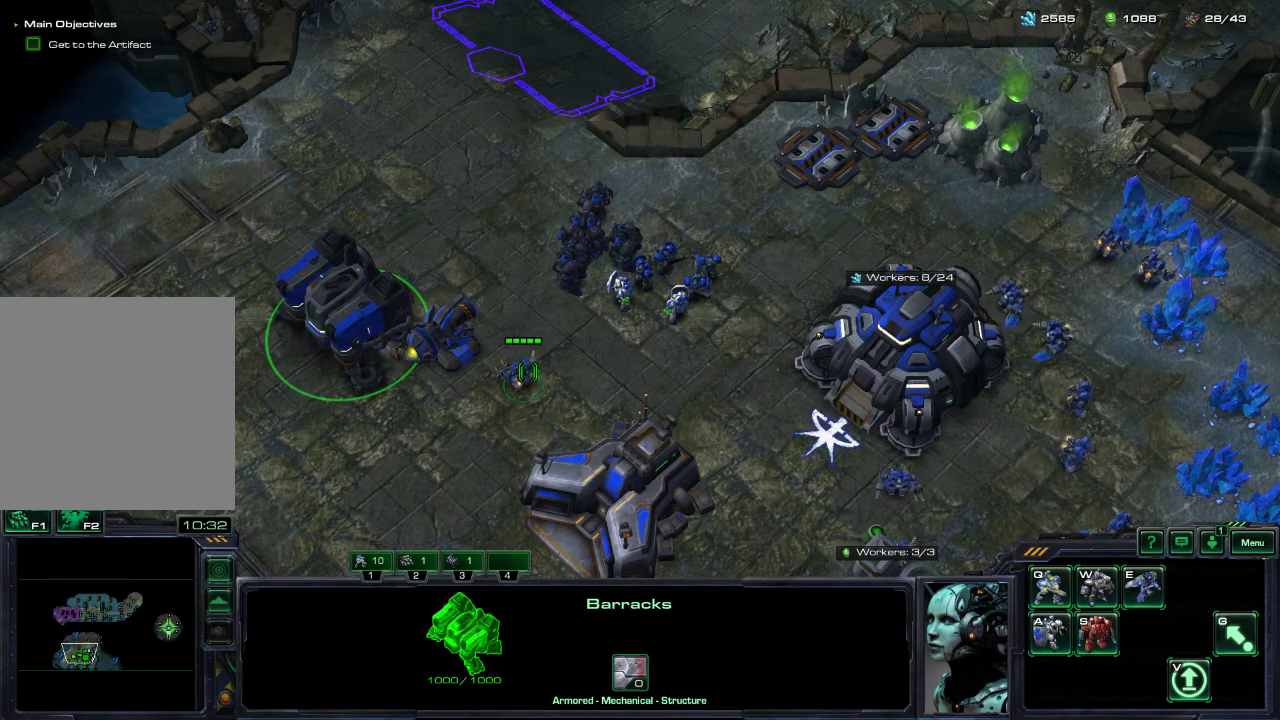
{"dt_ms": 600, "buttons": [], "left_stick": "center", "right_stick": "center", "events": [[400, "R2", "down"], [517, "R2", "up"]]}
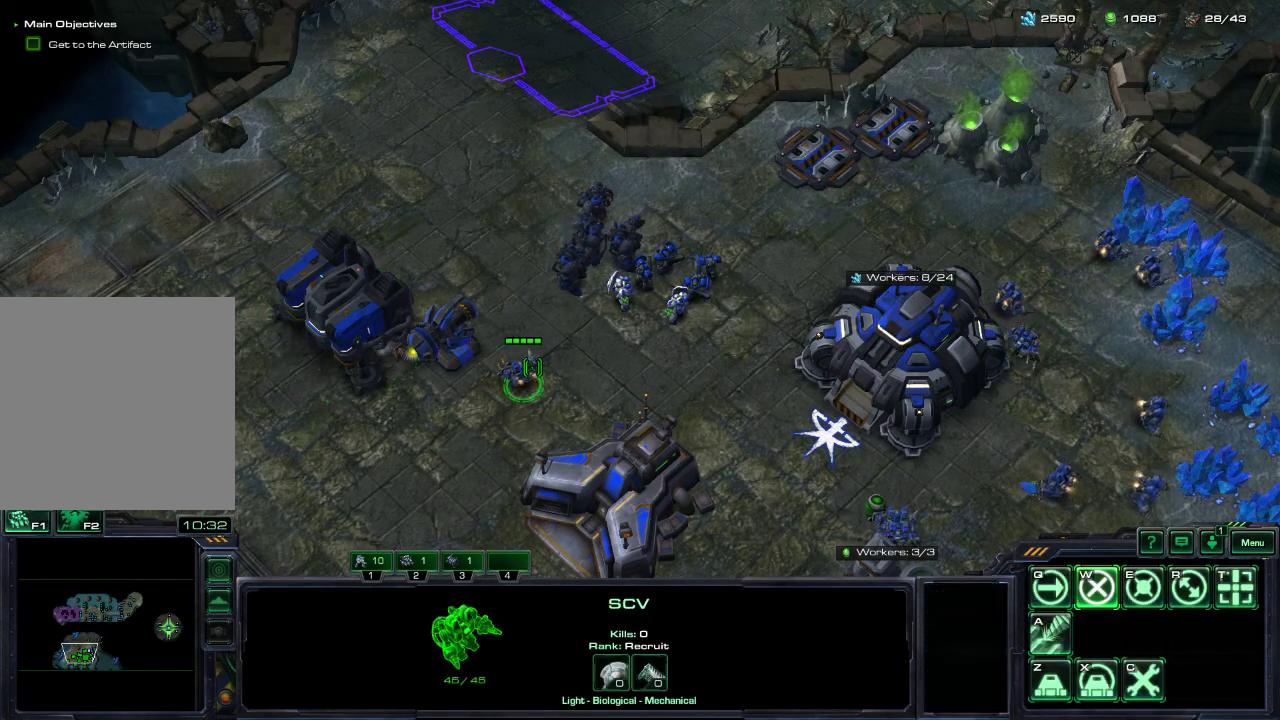
{"dt_ms": 500, "buttons": [], "left_stick": "center", "right_stick": "center", "events": [[133, "right_stick", "up-left"], [283, "right_stick", "right"], [400, "right_stick", "up-left"], [467, "right_stick", "center"]]}
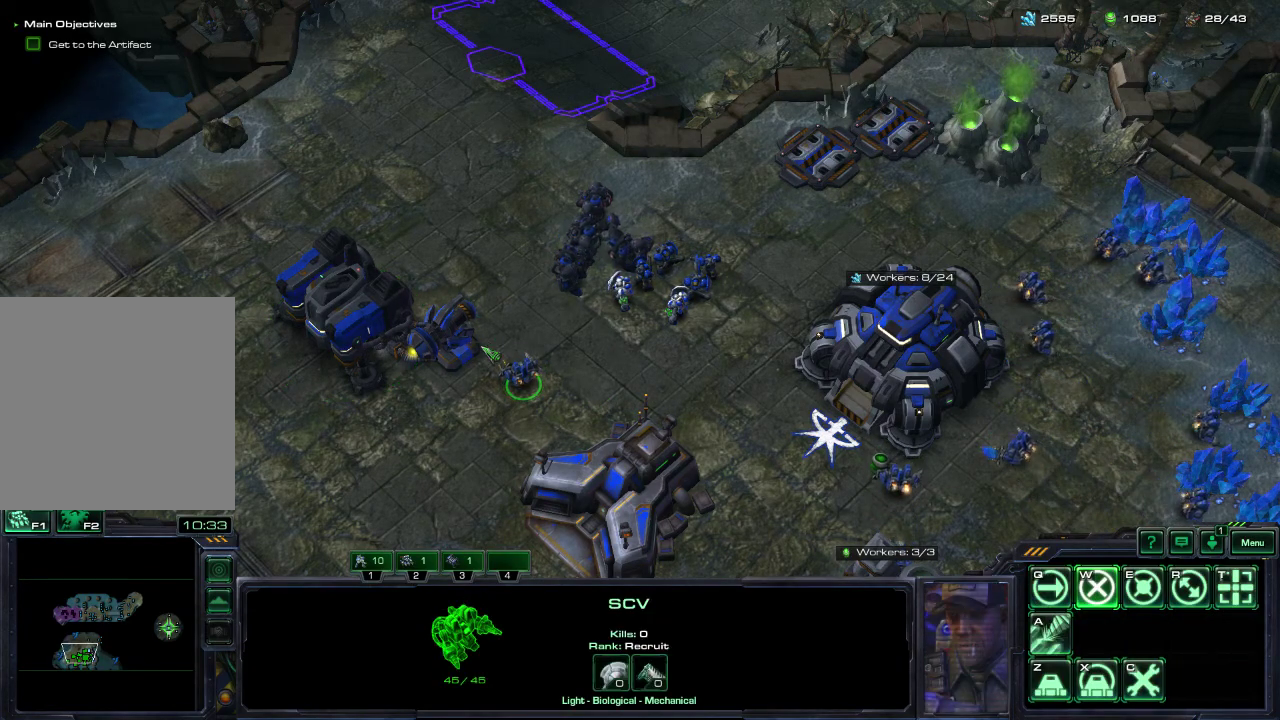
{"dt_ms": 400, "buttons": [], "left_stick": "center", "right_stick": "center", "events": []}
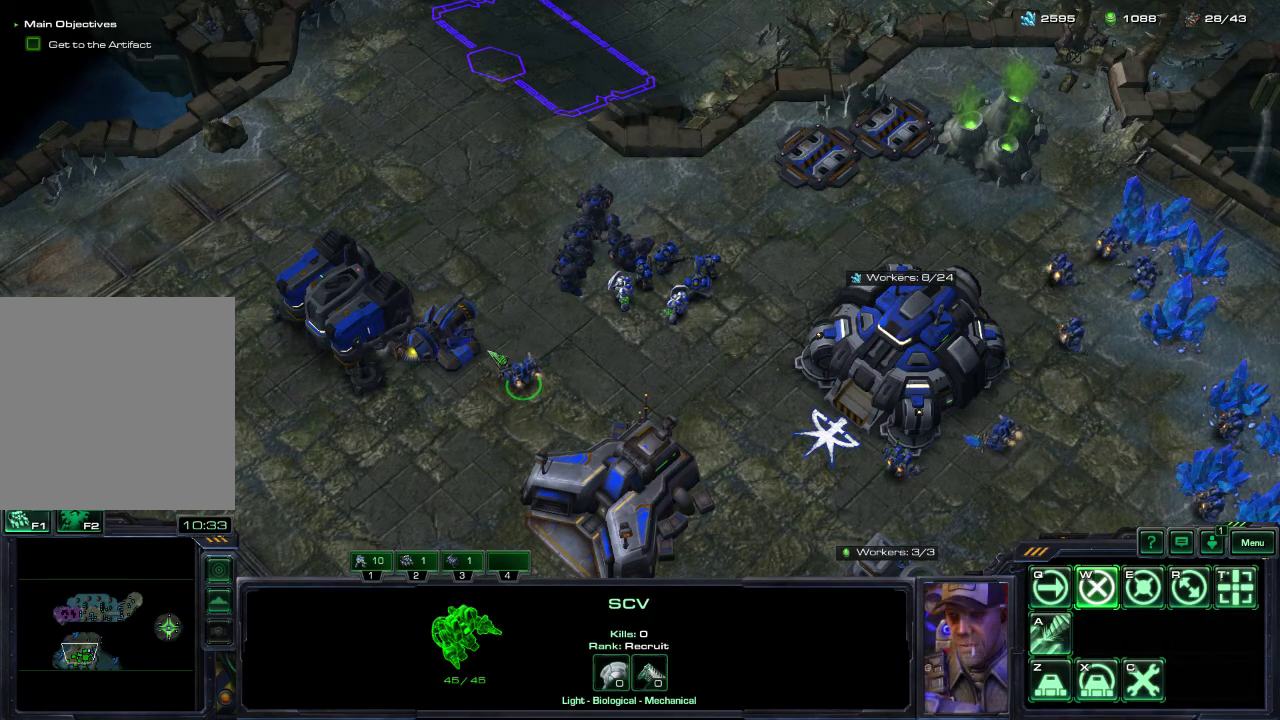
{"dt_ms": 500, "buttons": [], "left_stick": "center", "right_stick": "center", "events": []}
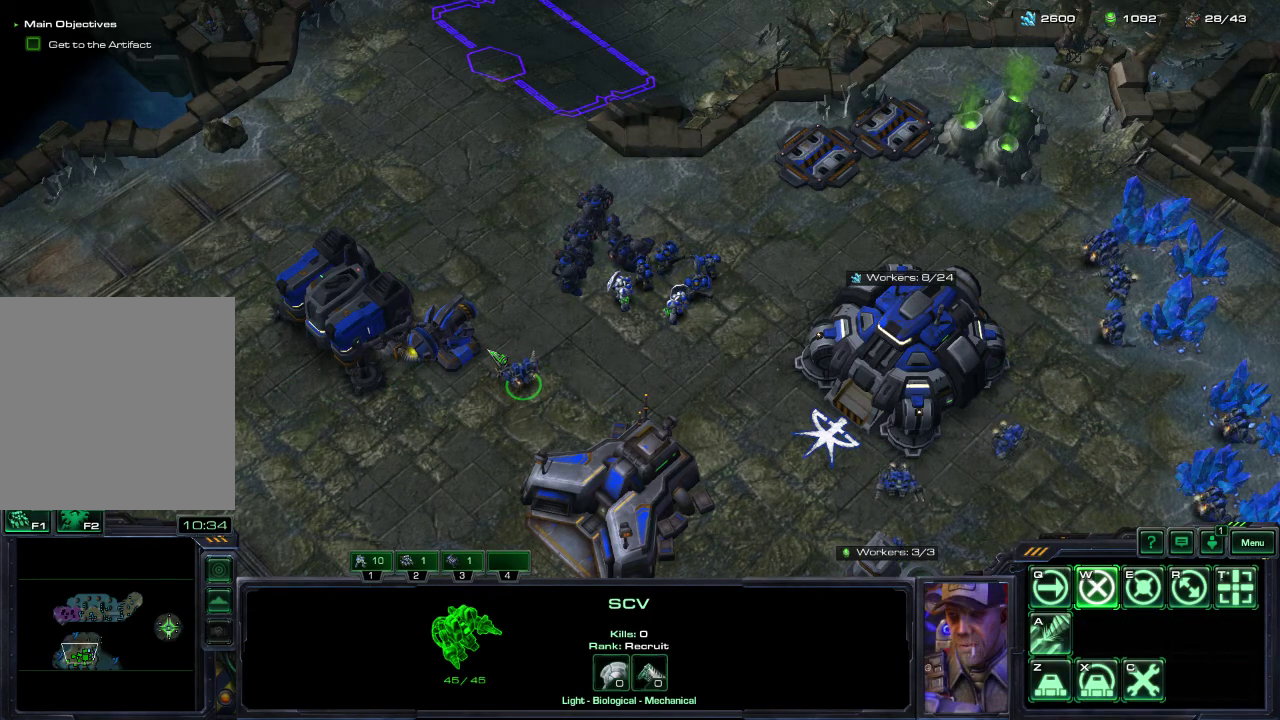
{"dt_ms": 500, "buttons": ["DPAD_DOWN"], "left_stick": "center", "right_stick": "center", "events": [[450, "DPAD_DOWN", "down"]]}
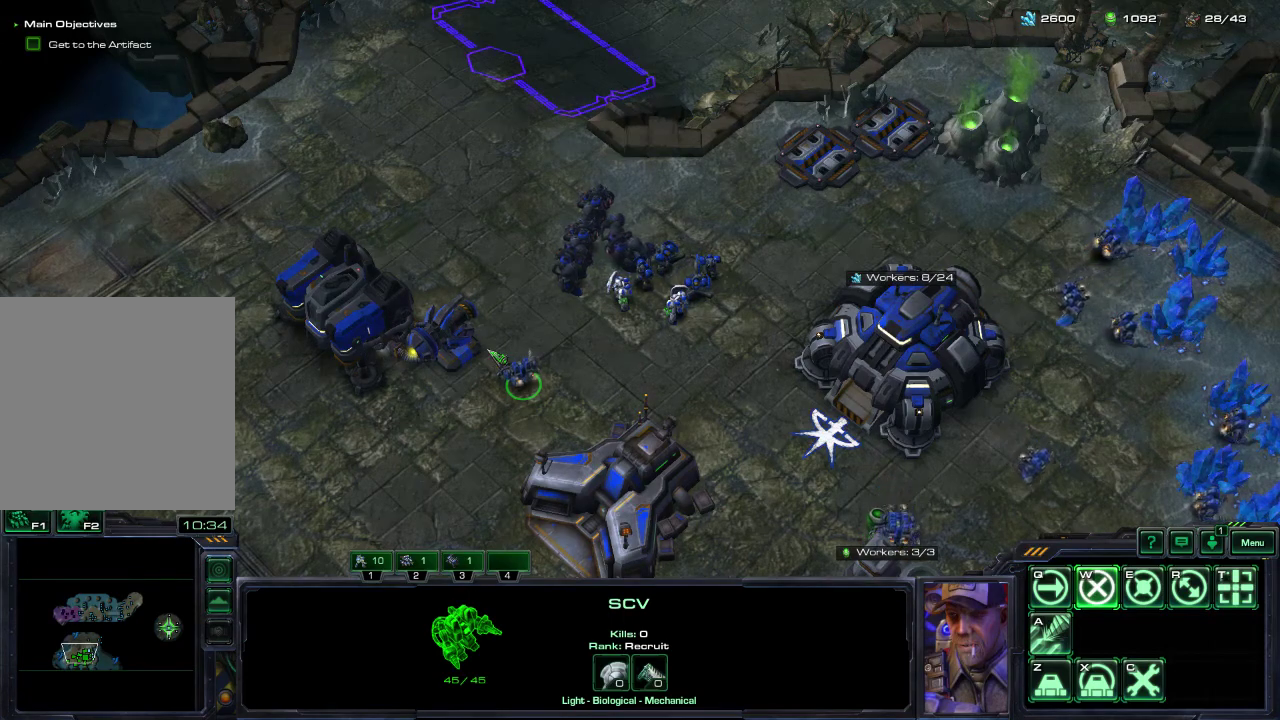
{"dt_ms": 500, "buttons": ["DPAD_DOWN"], "left_stick": "center", "right_stick": "center", "events": []}
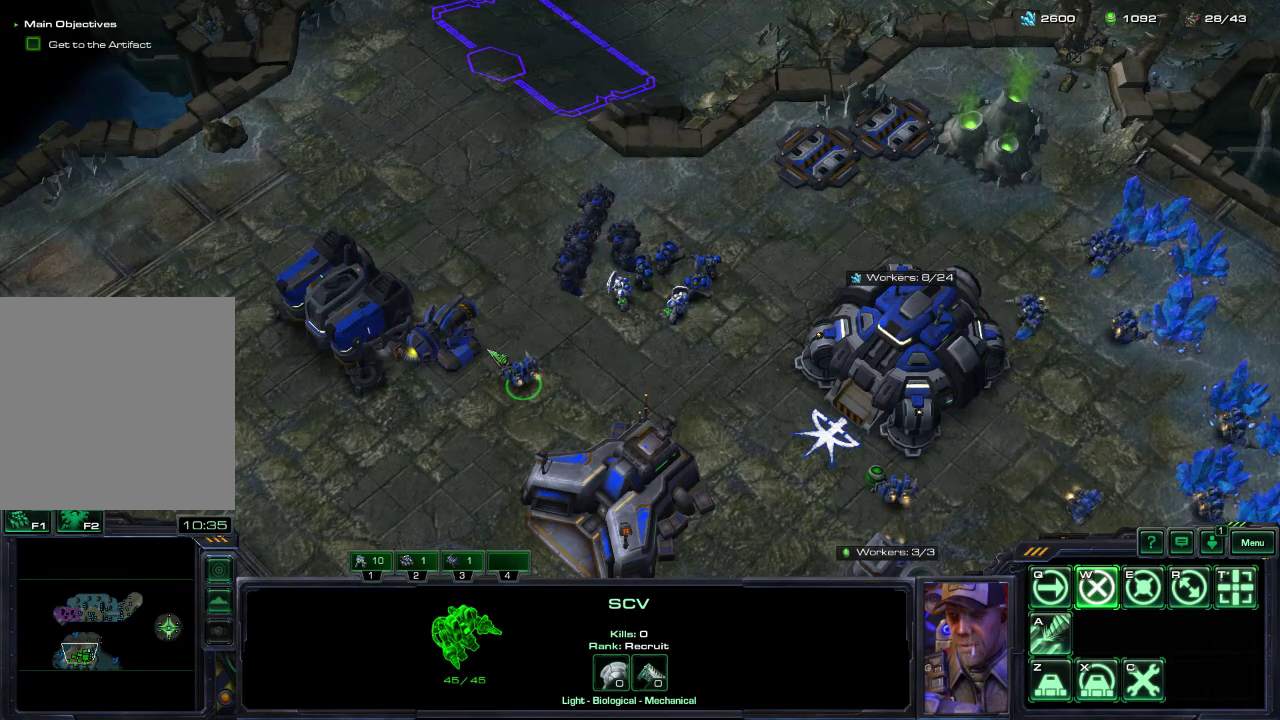
{"dt_ms": 500, "buttons": [], "left_stick": "center", "right_stick": "up-right", "events": [[283, "DPAD_DOWN", "up"], [417, "right_stick", "down-right"], [500, "right_stick", "up-right"]]}
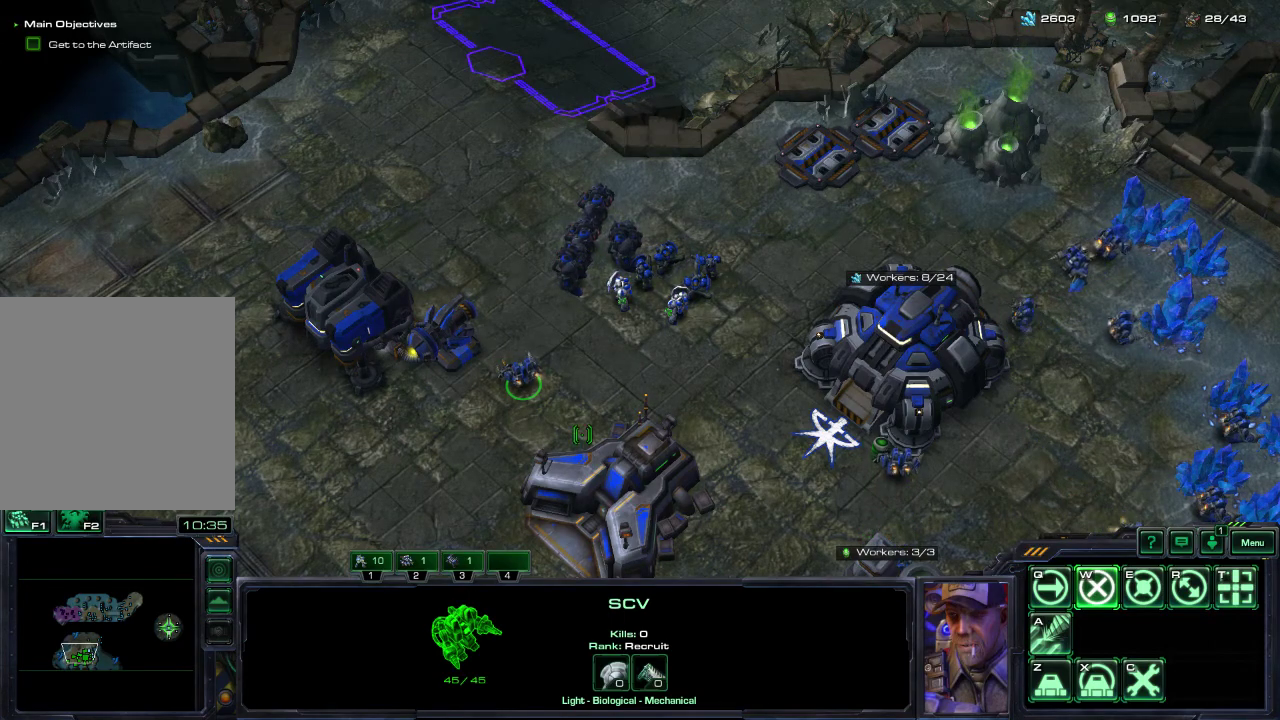
{"dt_ms": 300, "buttons": [], "left_stick": "center", "right_stick": "right", "events": [[83, "right_stick", "up-left"], [267, "right_stick", "right"]]}
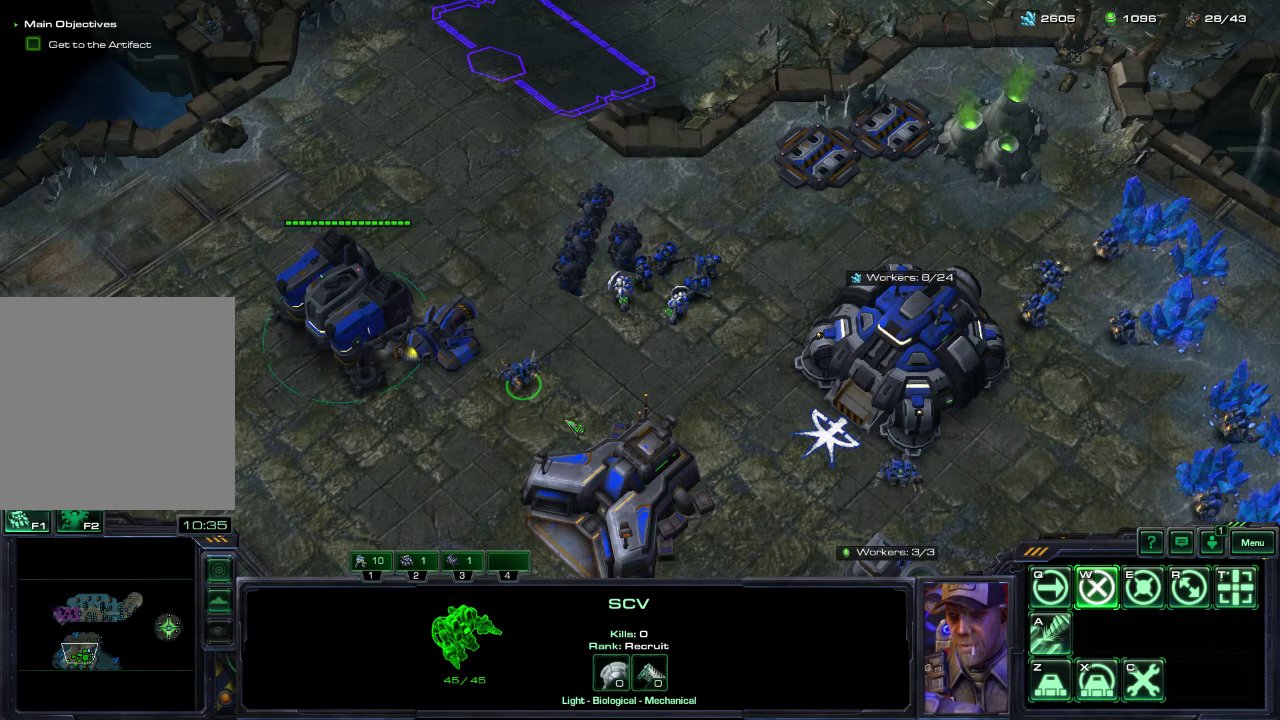
{"dt_ms": 700, "buttons": [], "left_stick": "center", "right_stick": "center", "events": [[50, "right_stick", "up"], [117, "right_stick", "center"]]}
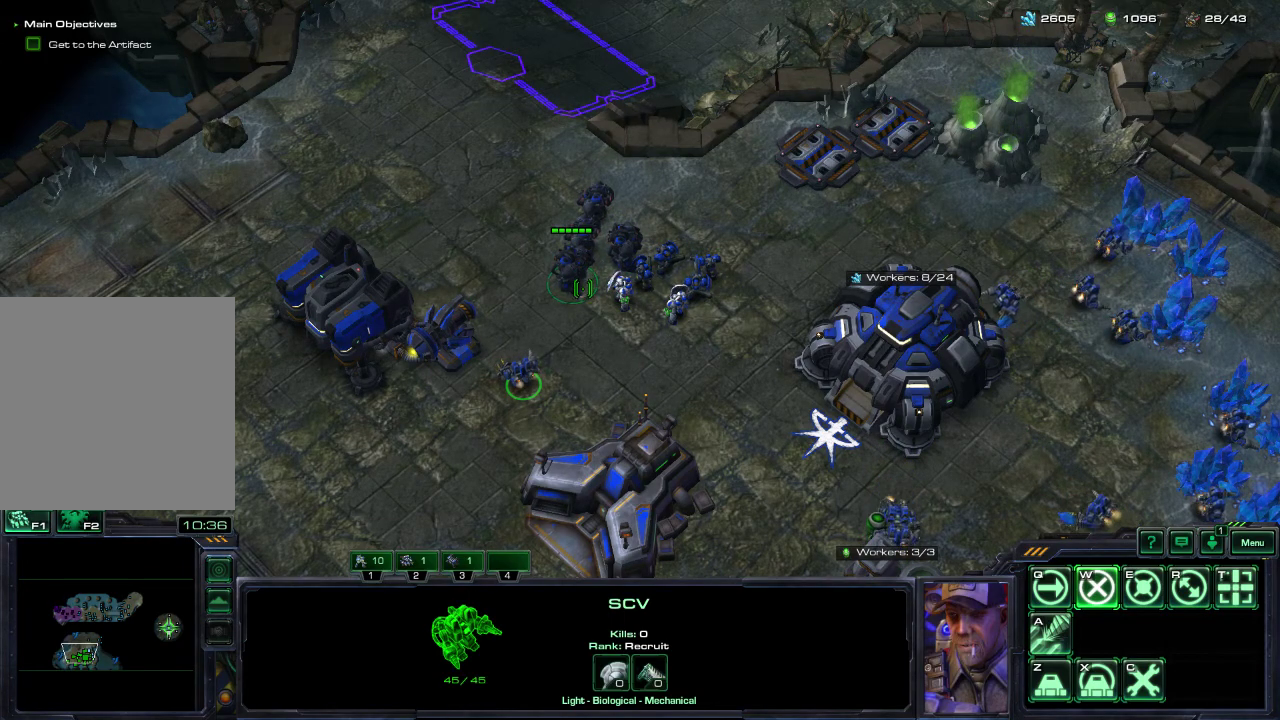
{"dt_ms": 500, "buttons": [], "left_stick": "center", "right_stick": "center", "events": [[50, "right_stick", "down-left"], [133, "right_stick", "center"]]}
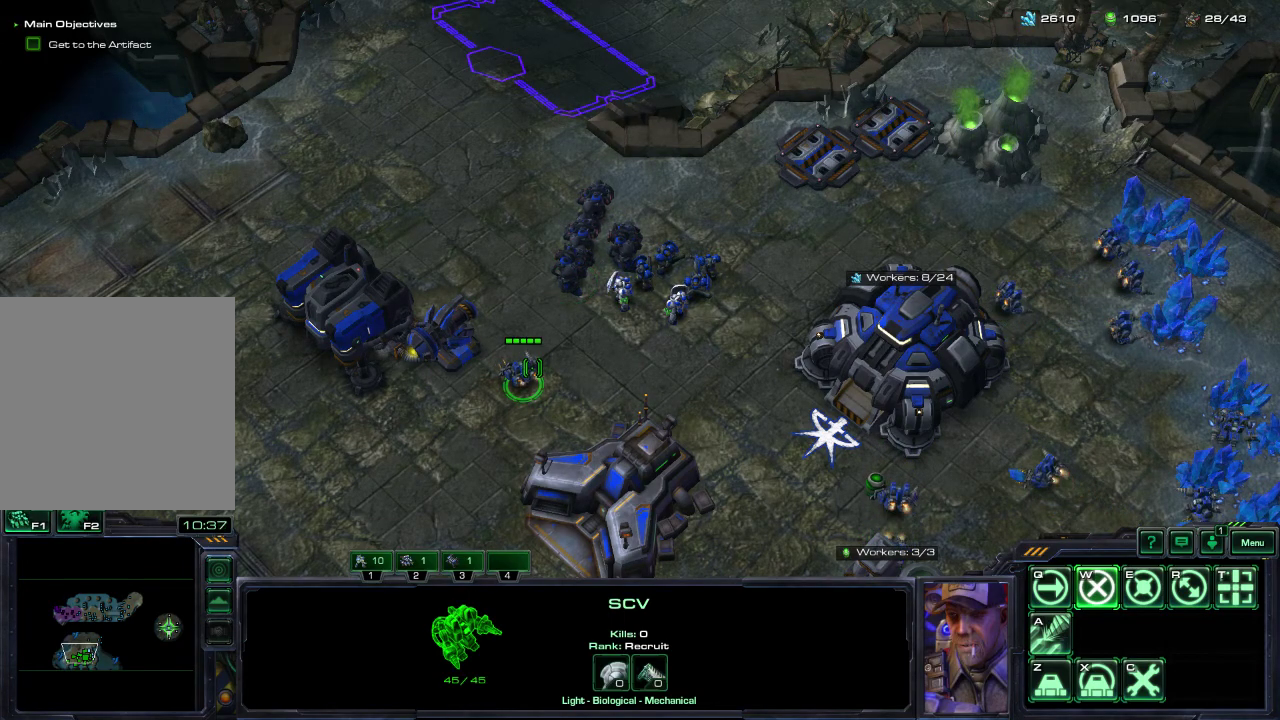
{"dt_ms": 500, "buttons": [], "left_stick": "center", "right_stick": "center", "events": []}
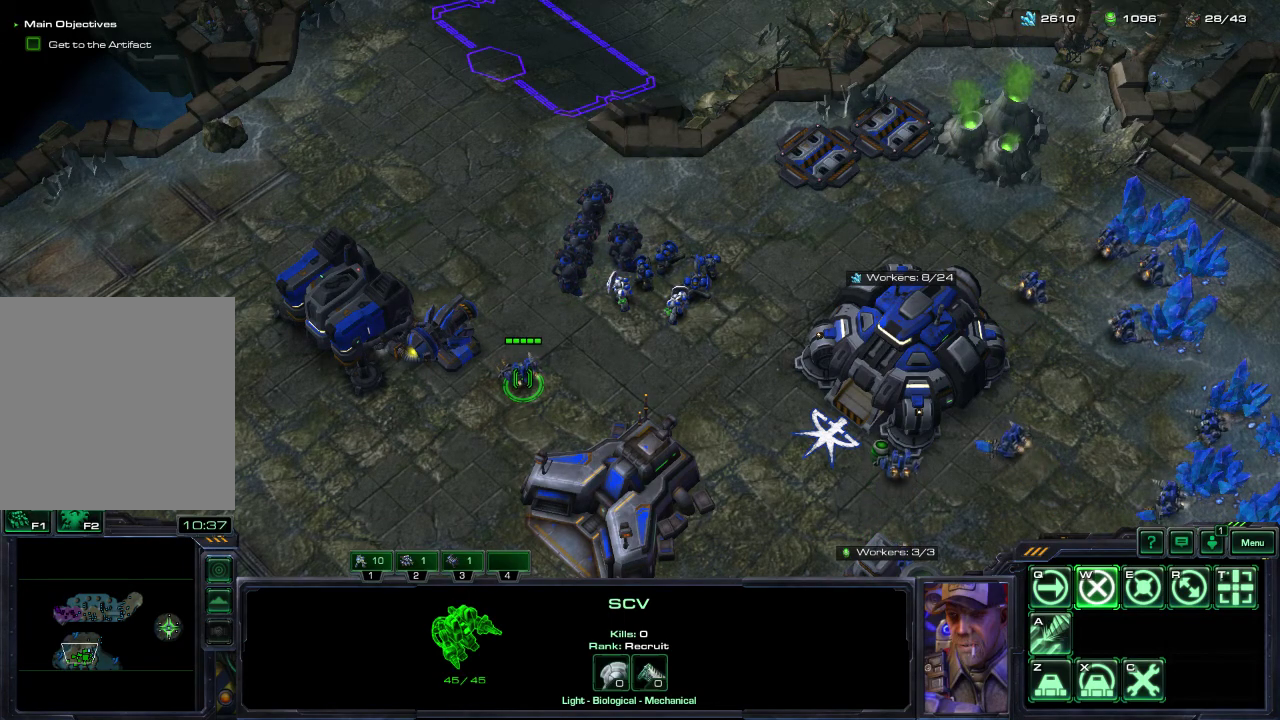
{"dt_ms": 500, "buttons": [], "left_stick": "center", "right_stick": "center", "events": []}
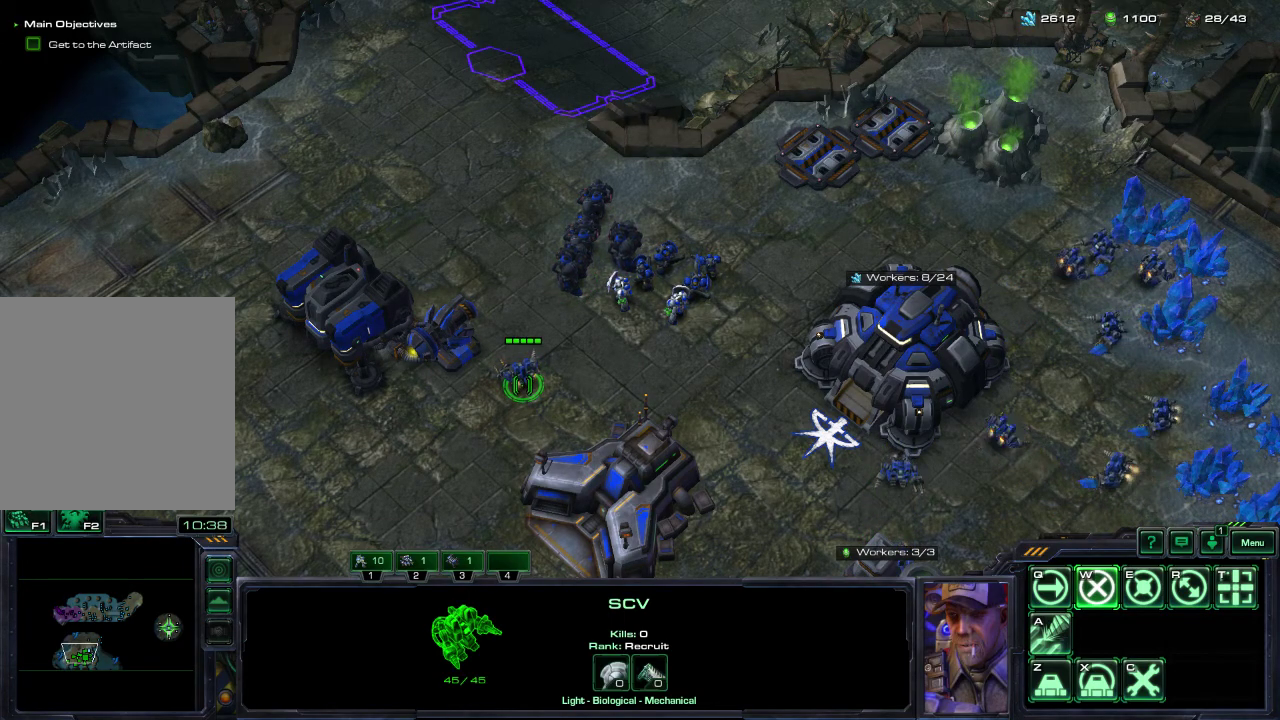
{"dt_ms": 500, "buttons": [], "left_stick": "center", "right_stick": "center", "events": [[267, "right_stick", "up-right"], [367, "right_stick", "center"]]}
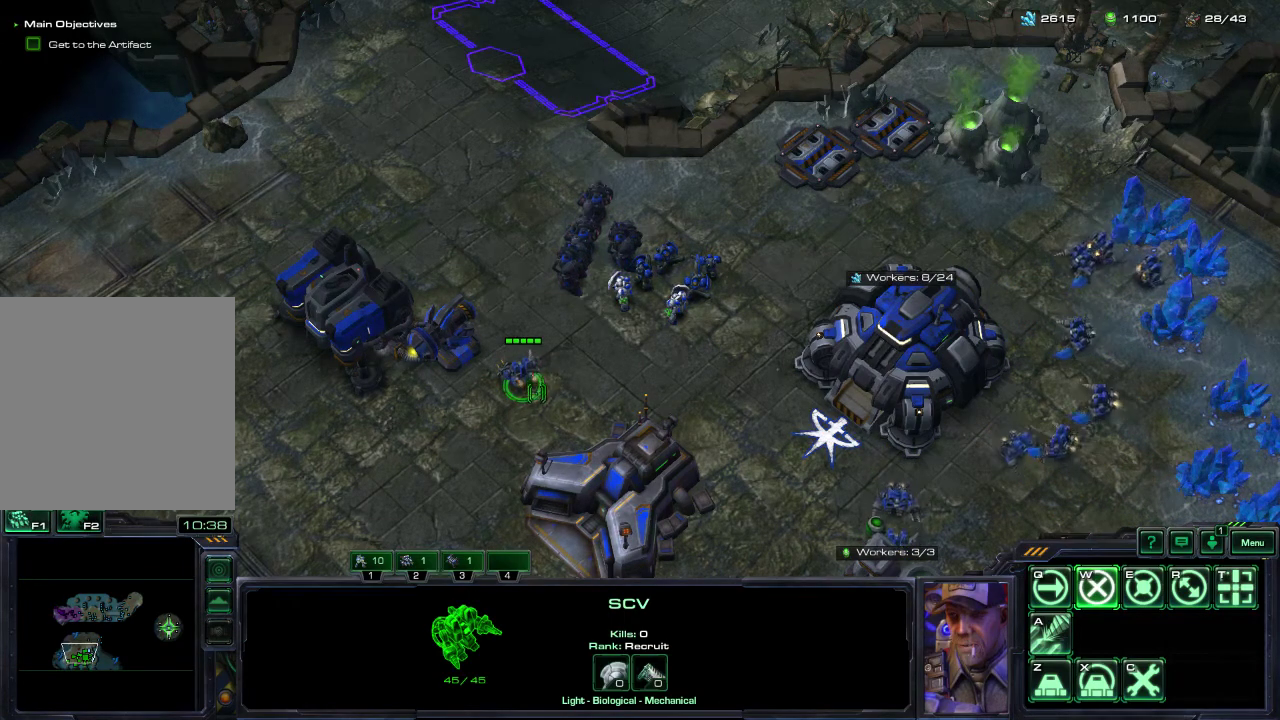
{"dt_ms": 500, "buttons": [], "left_stick": "center", "right_stick": "up-right", "events": [[500, "right_stick", "up-right"]]}
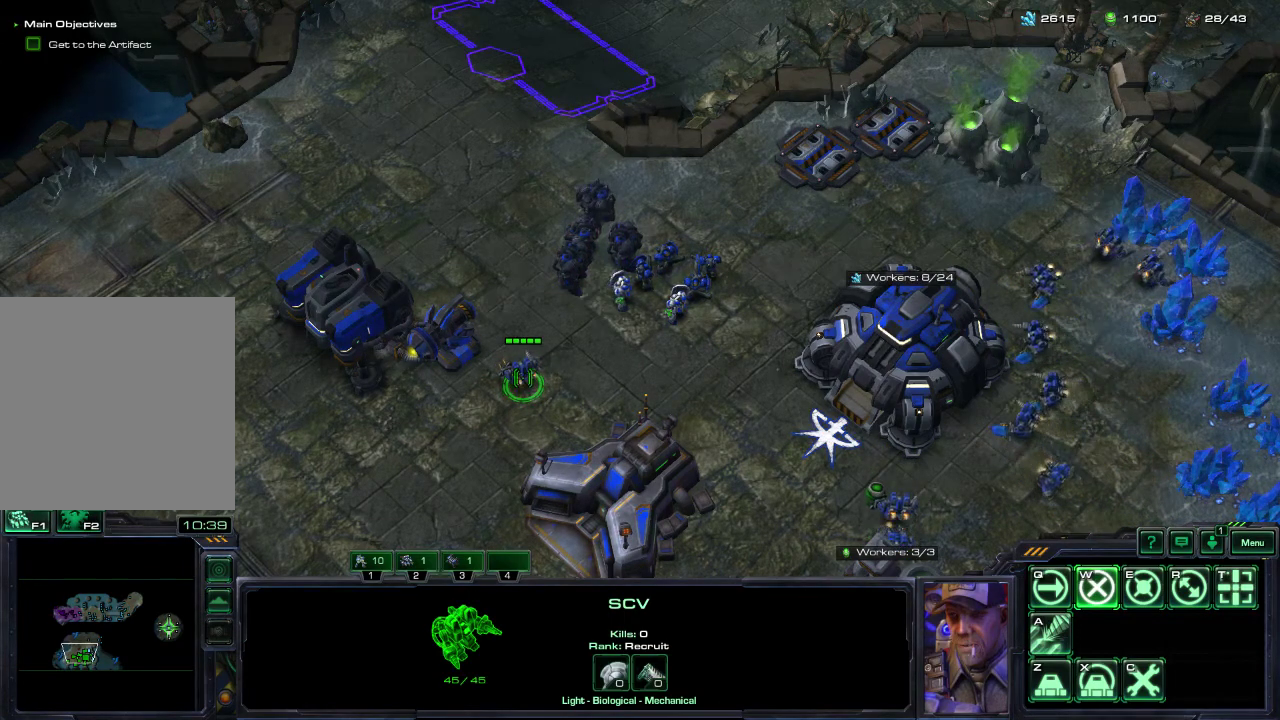
{"dt_ms": 500, "buttons": [], "left_stick": "center", "right_stick": "center", "events": [[67, "right_stick", "center"]]}
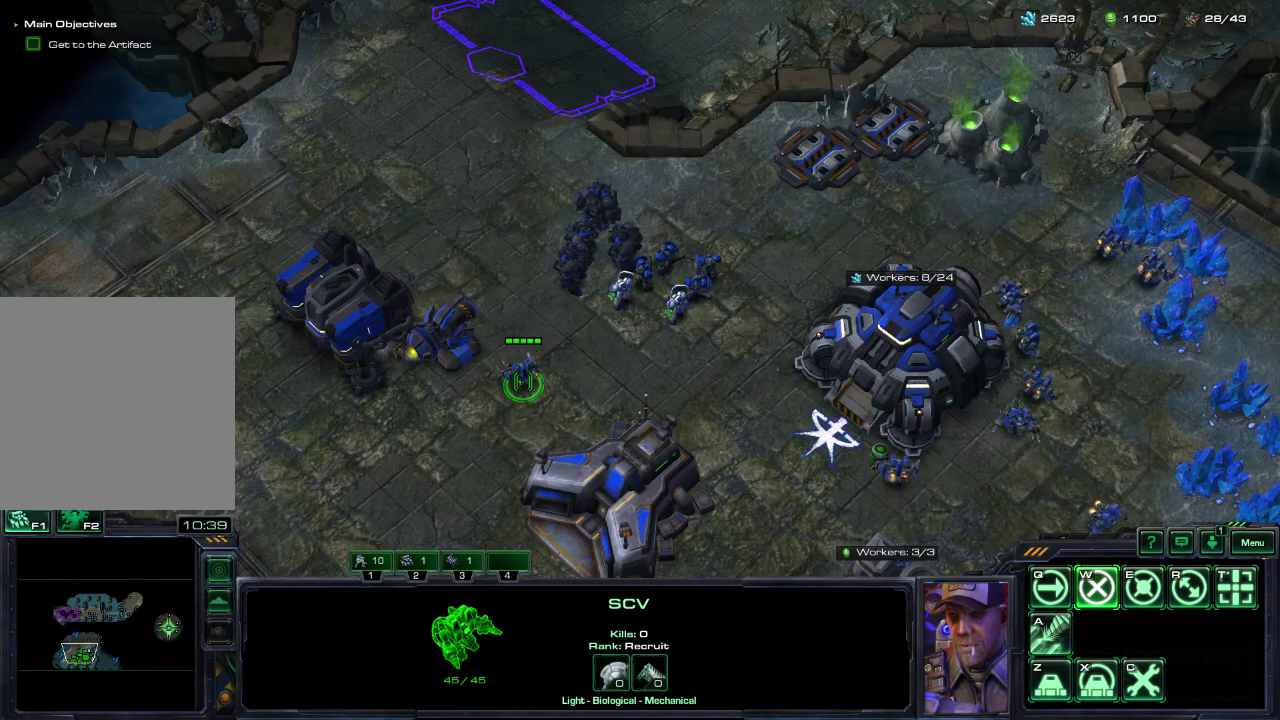
{"dt_ms": 500, "buttons": [], "left_stick": "center", "right_stick": "center", "events": []}
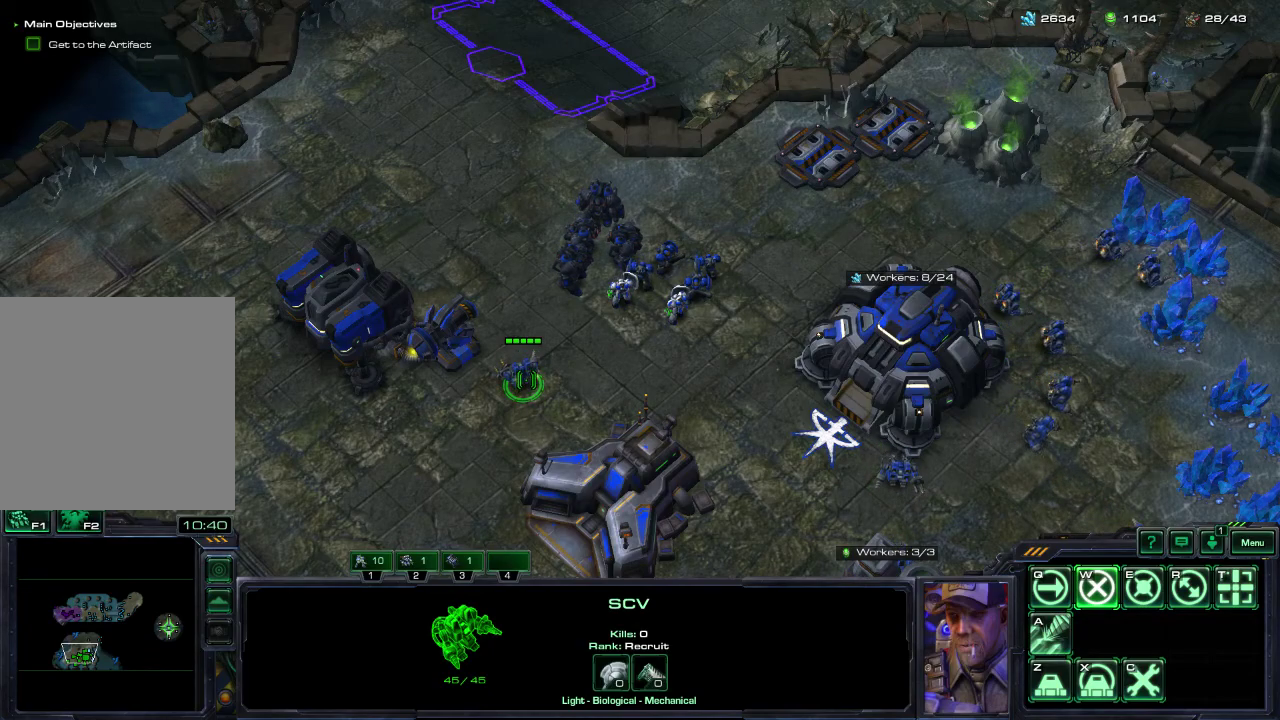
{"dt_ms": 500, "buttons": [], "left_stick": "center", "right_stick": "center", "events": [[350, "right_stick", "up-right"], [450, "right_stick", "center"]]}
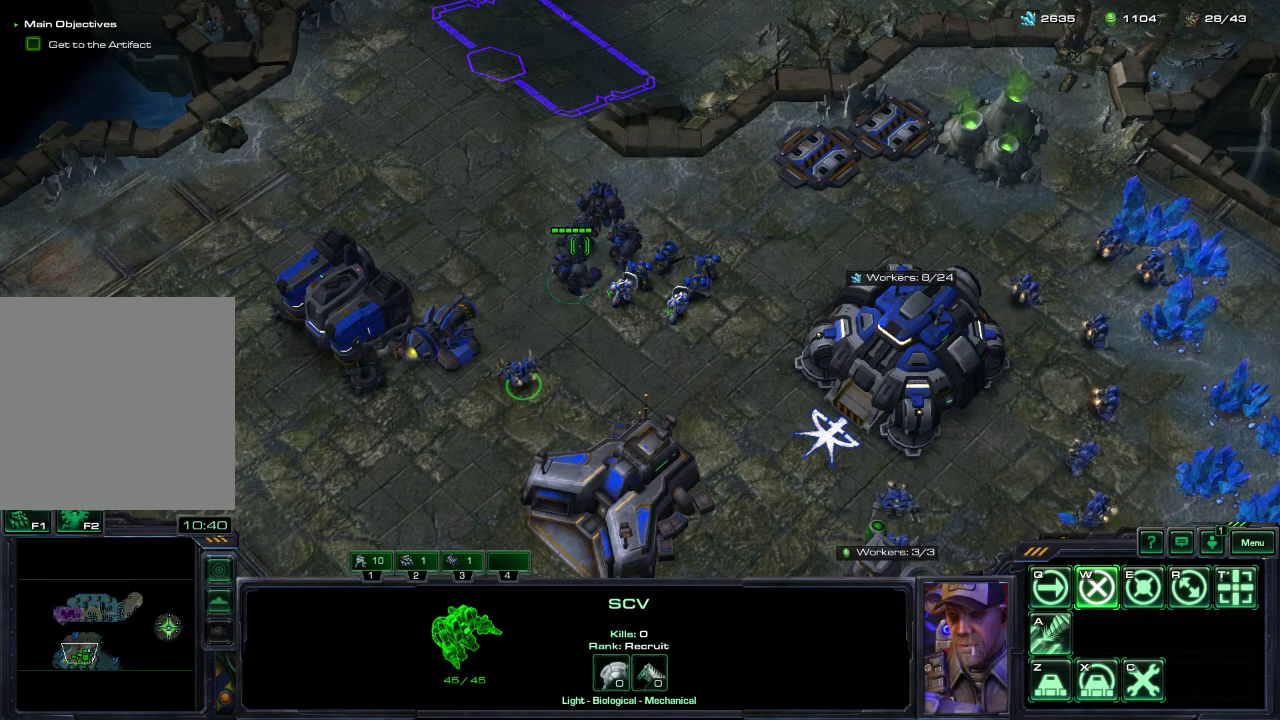
{"dt_ms": 600, "buttons": [], "left_stick": "center", "right_stick": "right"}